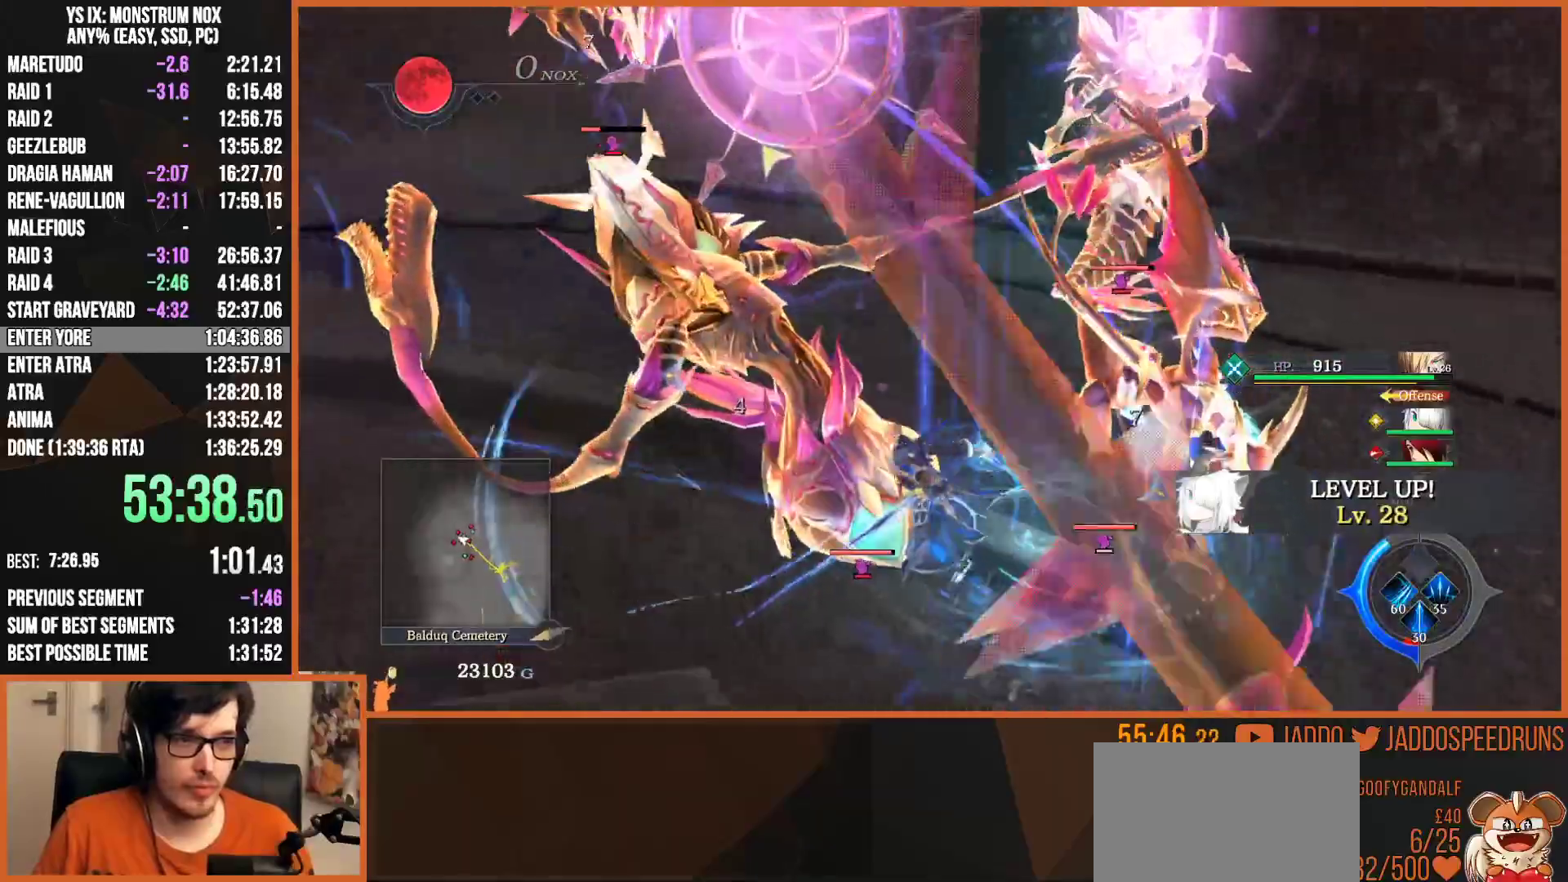
Gameplay with a controller (PlayStation layout); each line is a JSON object with the inputs held at the frame after it. "events" lists button and stick changes between this image and that frame as [ms after this image, input, new state], when the widget could be followed in between.
{"buttons": [], "left_stick": "up-right", "right_stick": "right", "events": []}
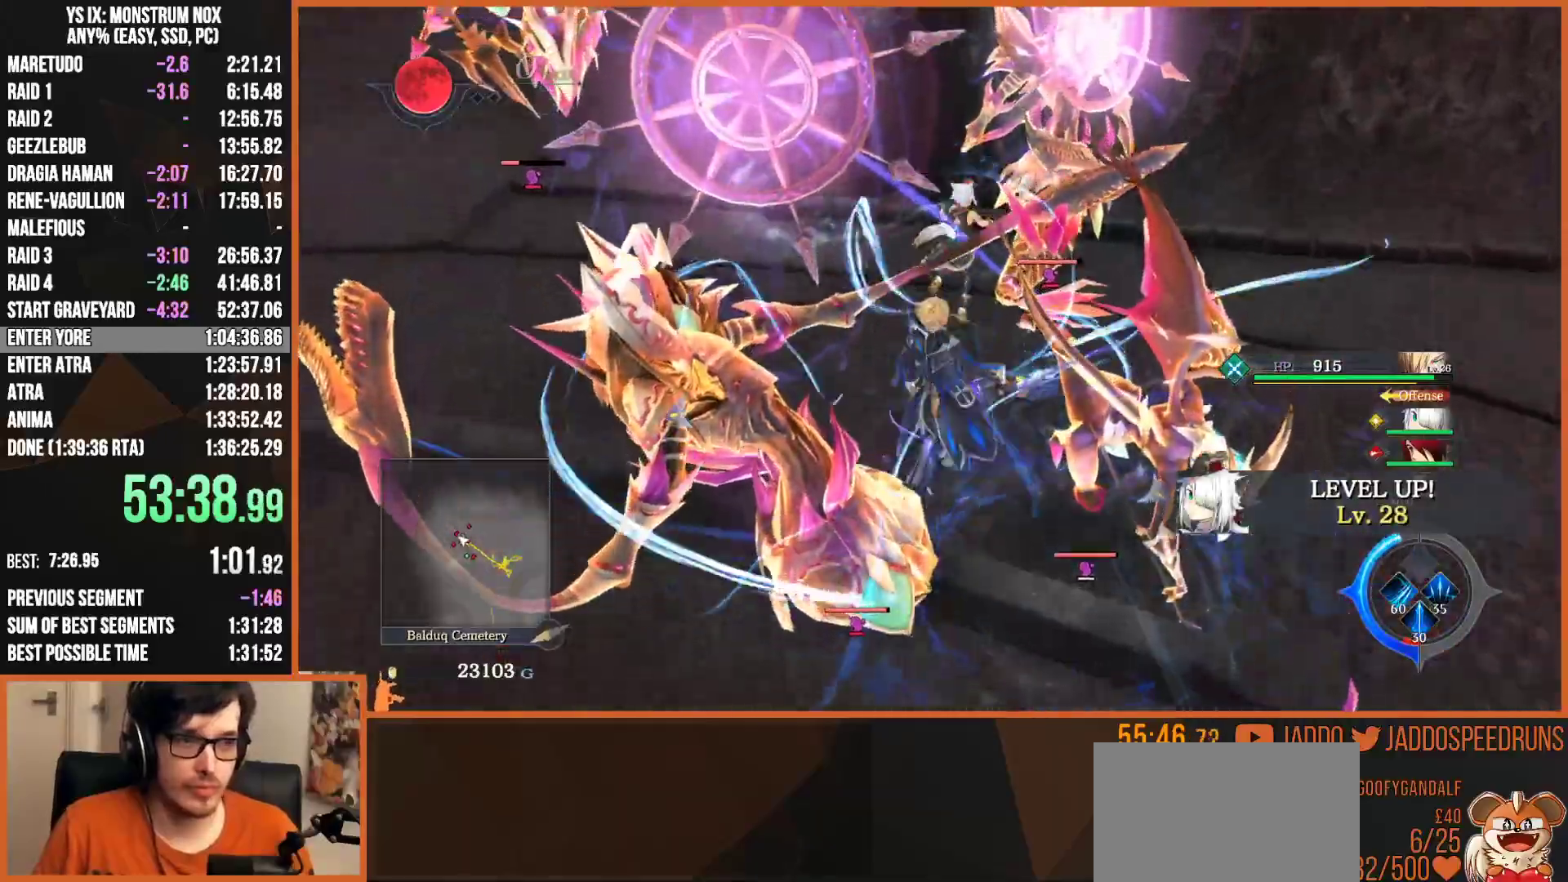
{"buttons": [], "left_stick": "up-right", "right_stick": "center", "events": [[450, "right_stick", "center"]]}
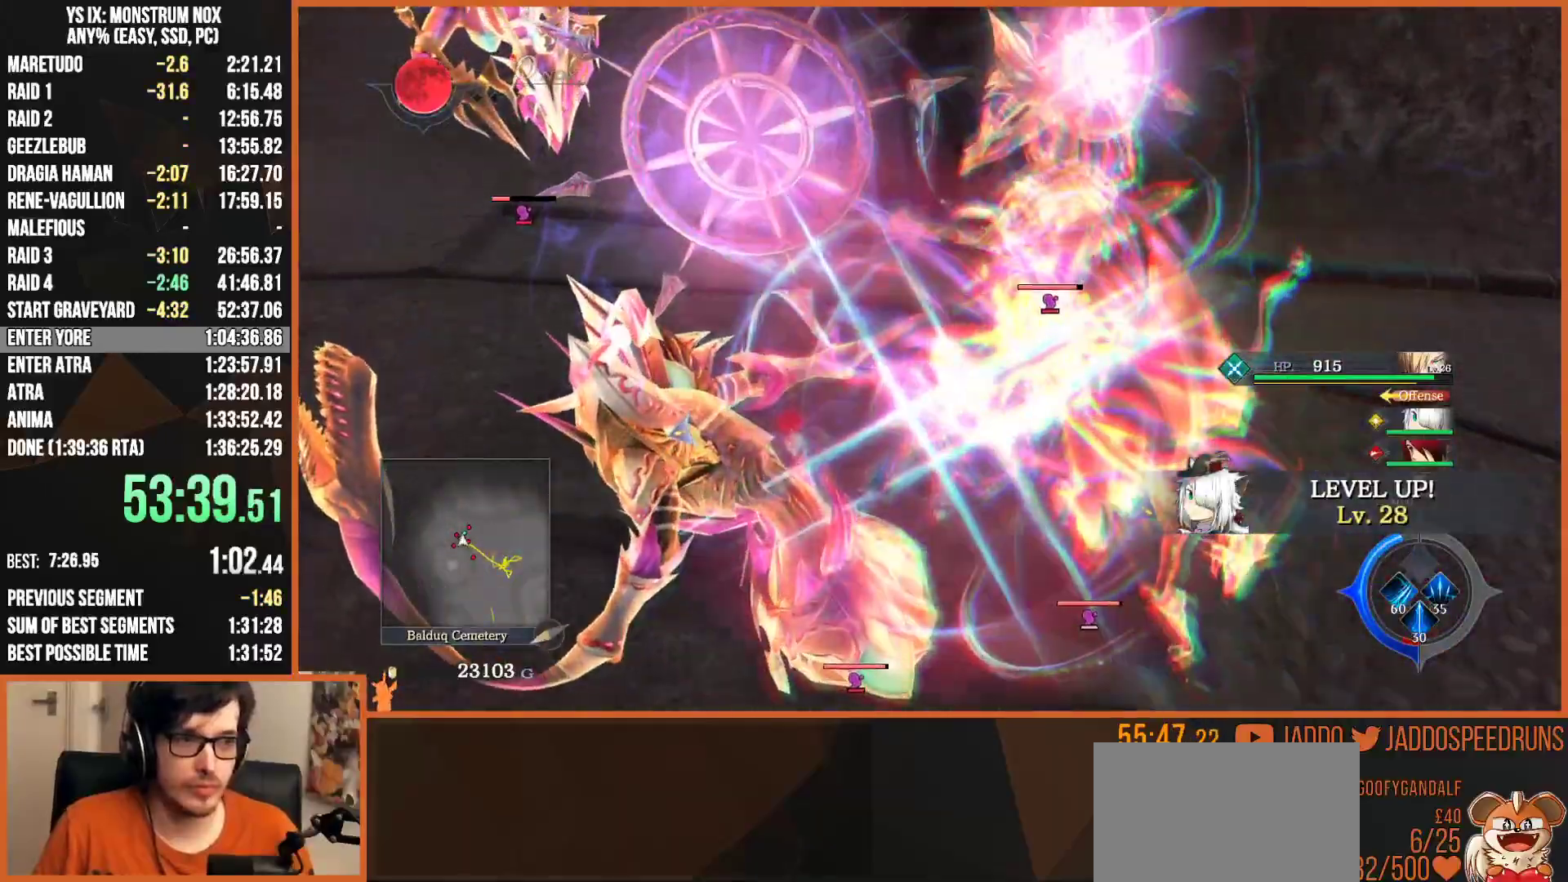
{"buttons": [], "left_stick": "up-right", "right_stick": "center", "events": []}
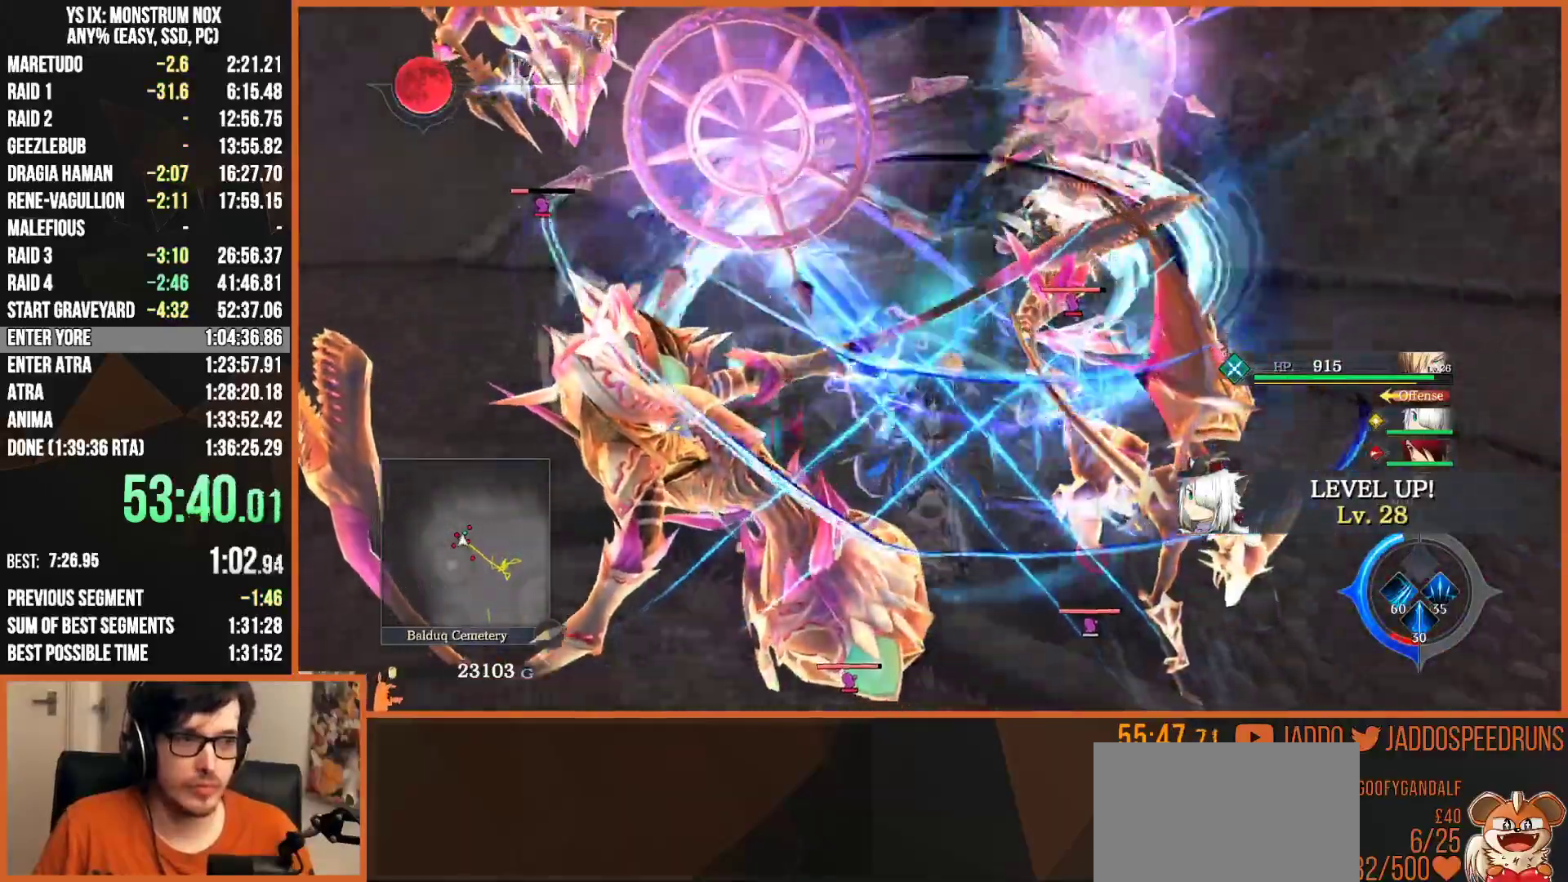
{"buttons": [], "left_stick": "up-right", "right_stick": "center", "events": []}
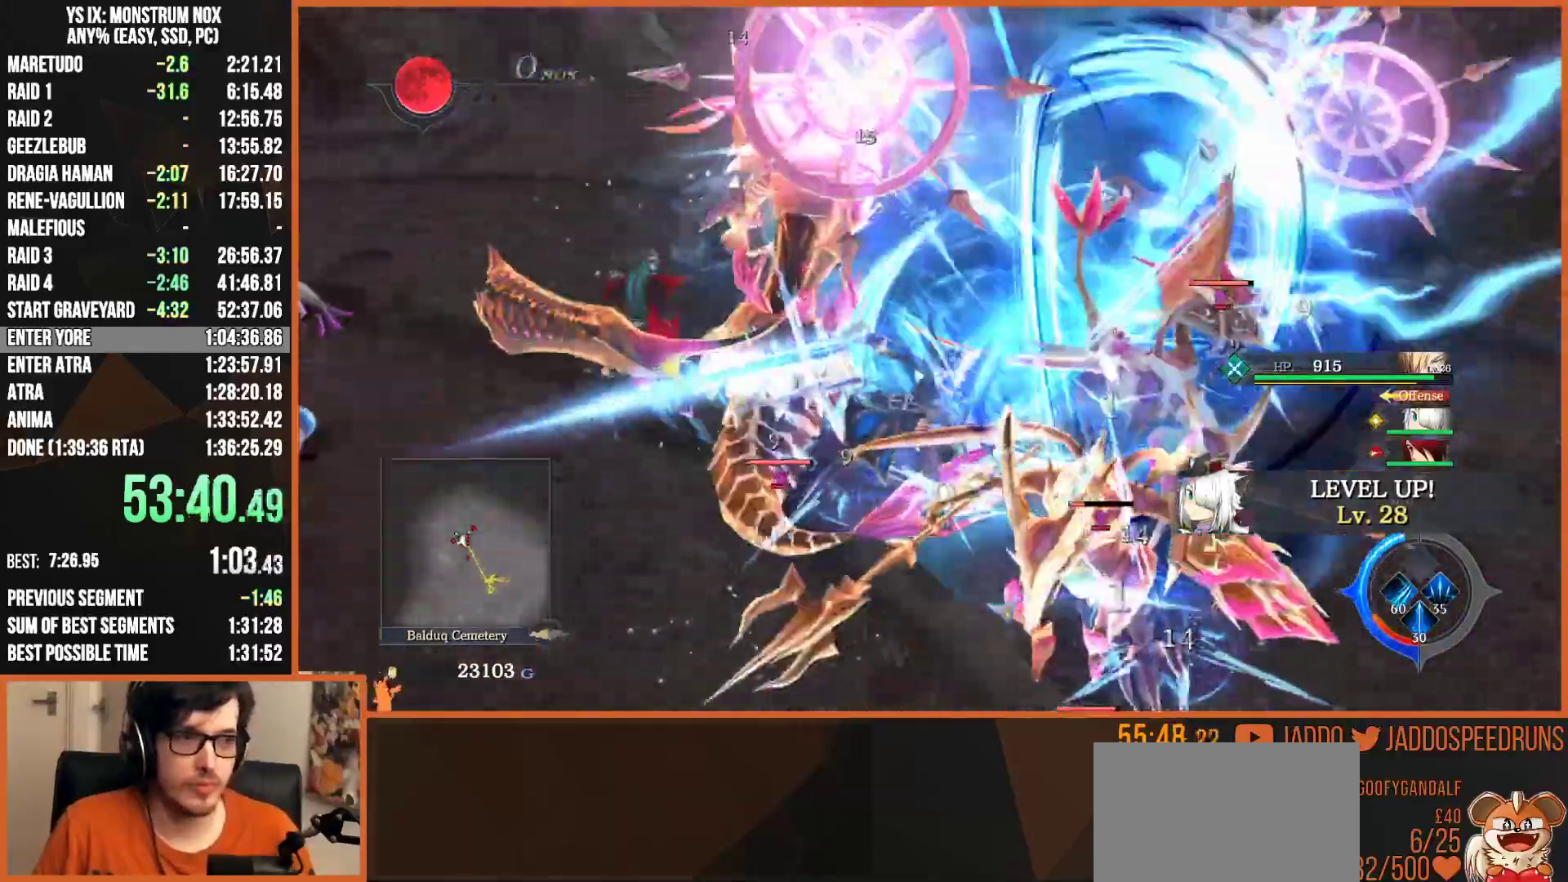
{"buttons": [], "left_stick": "up-right", "right_stick": "center", "events": []}
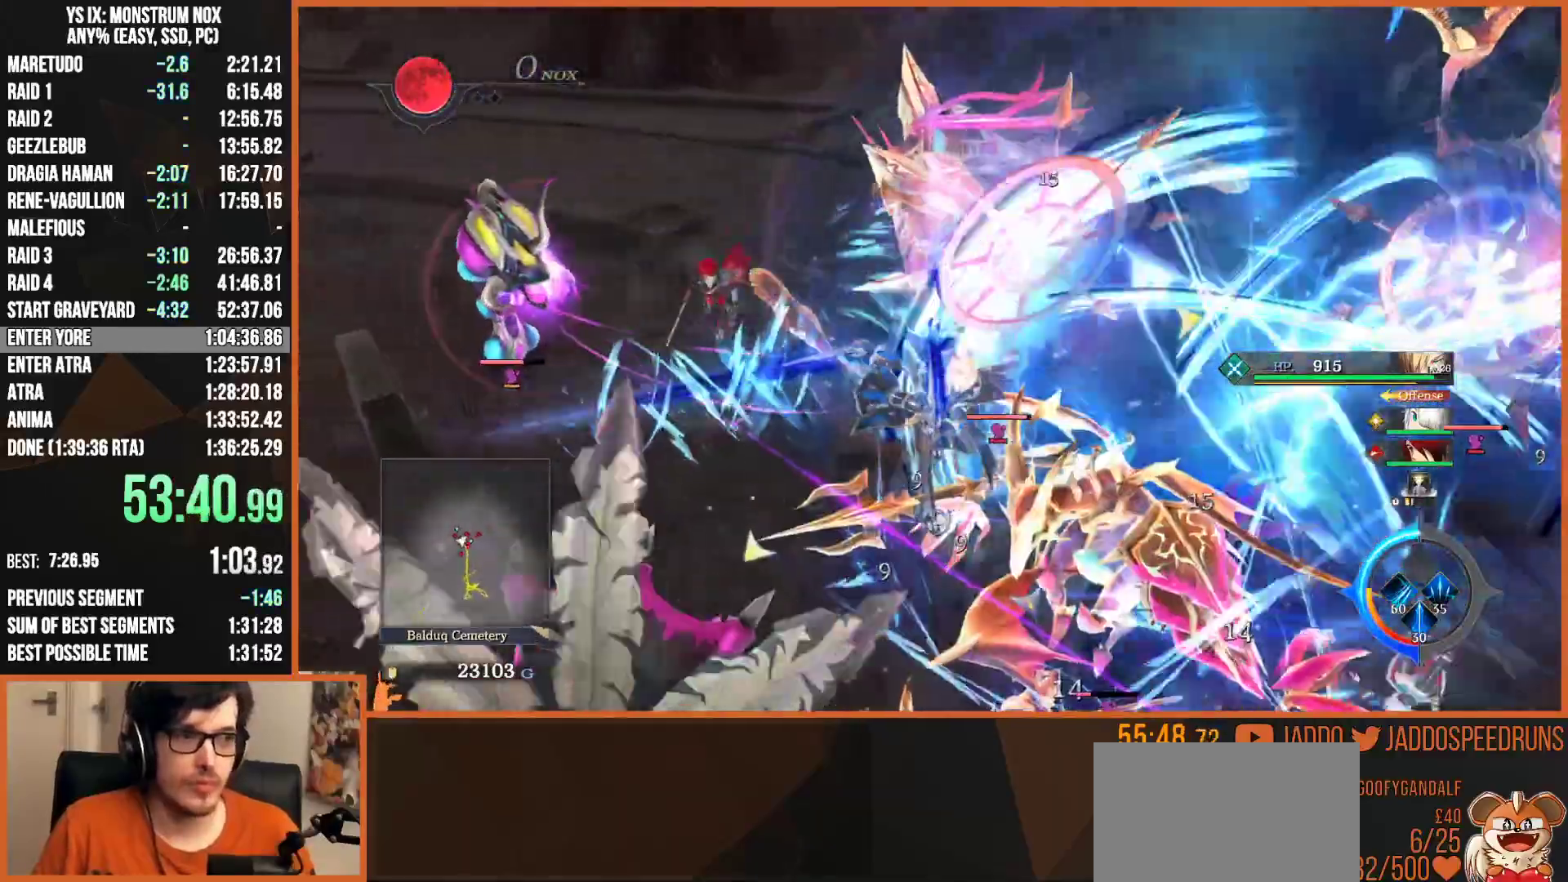
{"buttons": ["L2", "R2"], "left_stick": "up-right", "right_stick": "center", "events": [[67, "L2", "down"], [333, "TRIANGLE", "down"], [433, "TRIANGLE", "up"], [483, "R2", "down"]]}